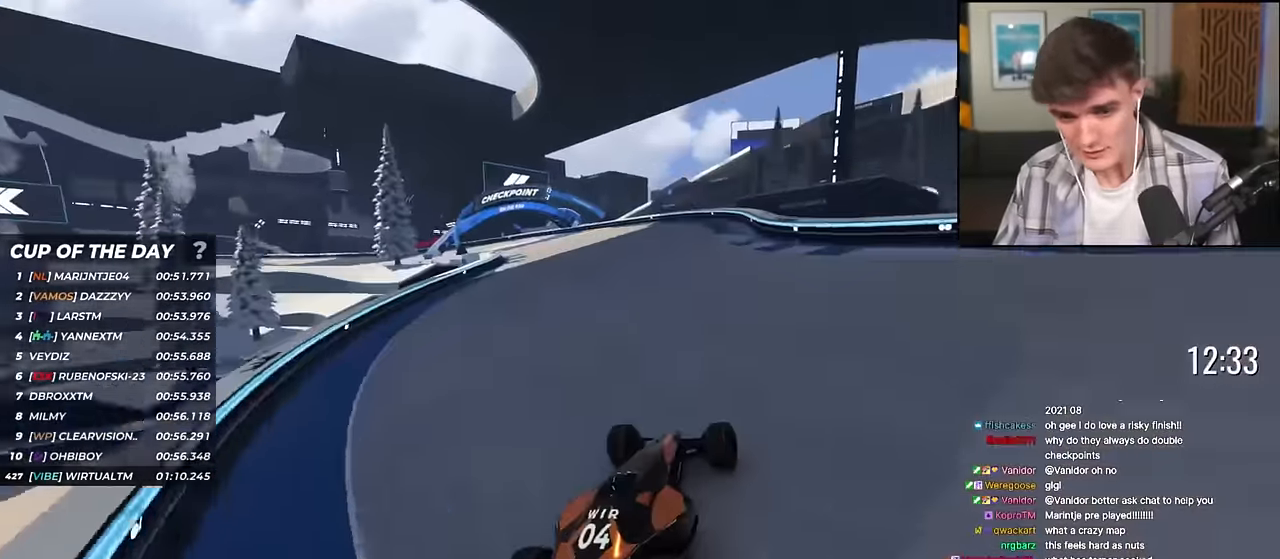
Gameplay with keyboard; each line is a JSON object with the keys held at the frame after it. "events" lists presses ("down") and releases ("up") of "brake", "down", "left", "right" and "up" between this image and that frame as [ms after this image, input, new state], when the widget could be followed in between. No other keys are recorded. Mouse input is not recorded. Key names are as the overlay labels them; some are game actions (e.g. jump) rather than physical keys.
{"keys": ["up"], "events": [[467, "left", "up"]]}
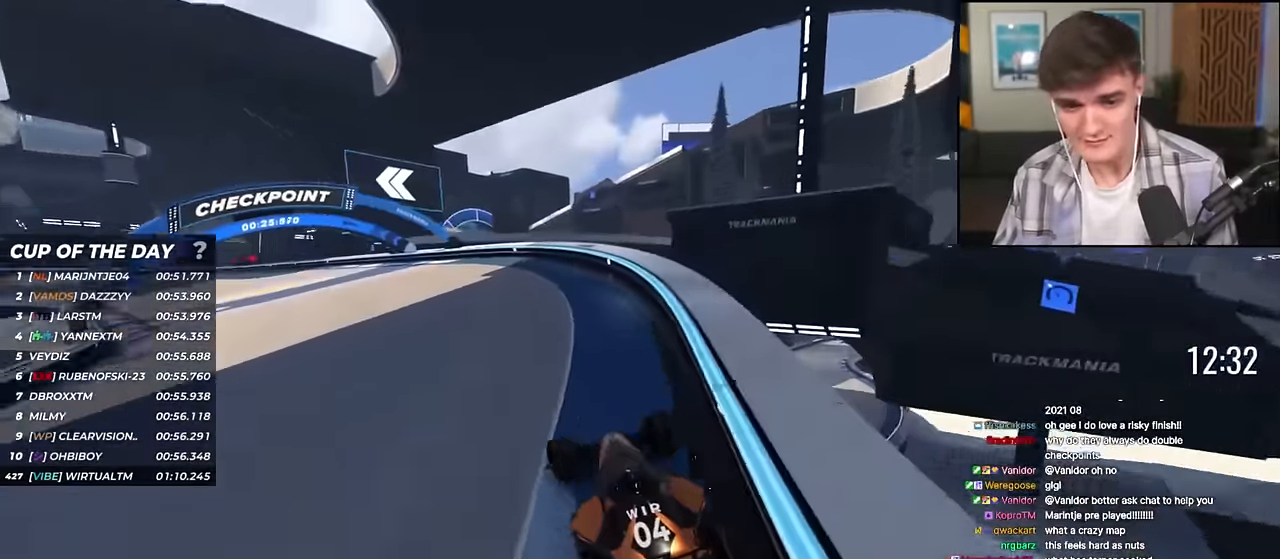
{"keys": ["up"], "events": []}
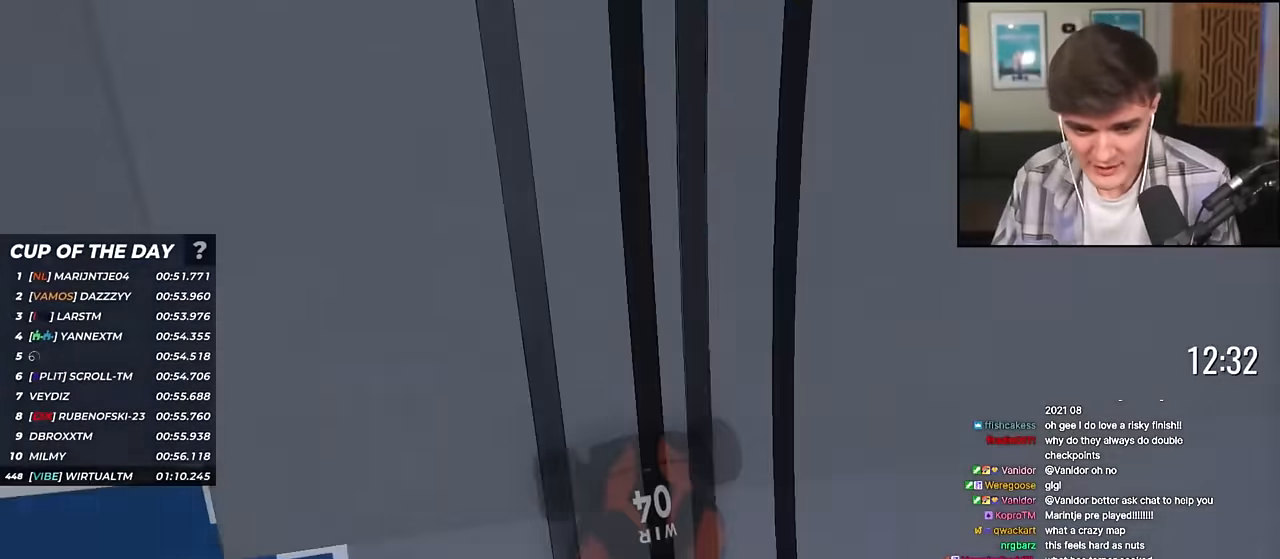
{"keys": ["up"], "events": []}
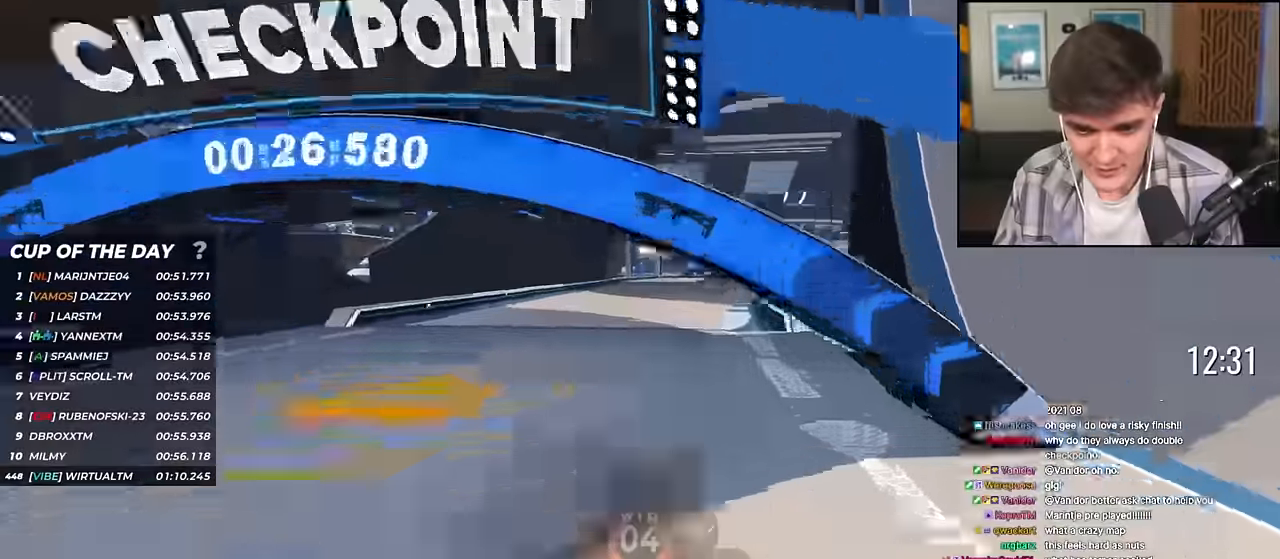
{"keys": ["right", "up"], "events": [[150, "right", "down"], [284, "right", "up"], [334, "right", "down"]]}
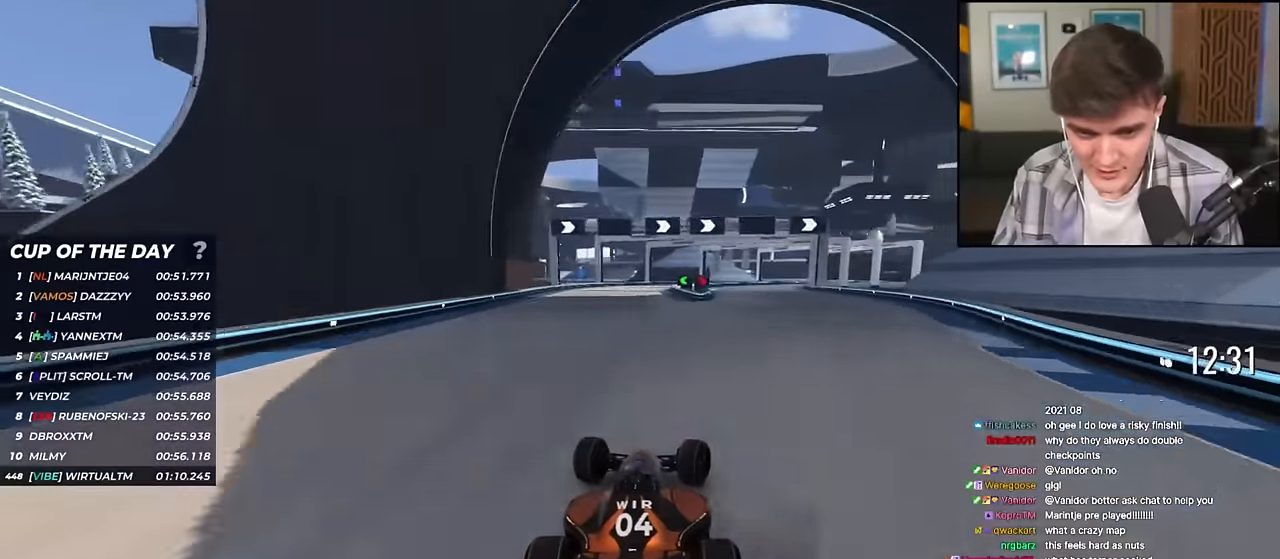
{"keys": ["up"], "events": [[200, "right", "up"], [250, "left", "down"], [350, "left", "up"]]}
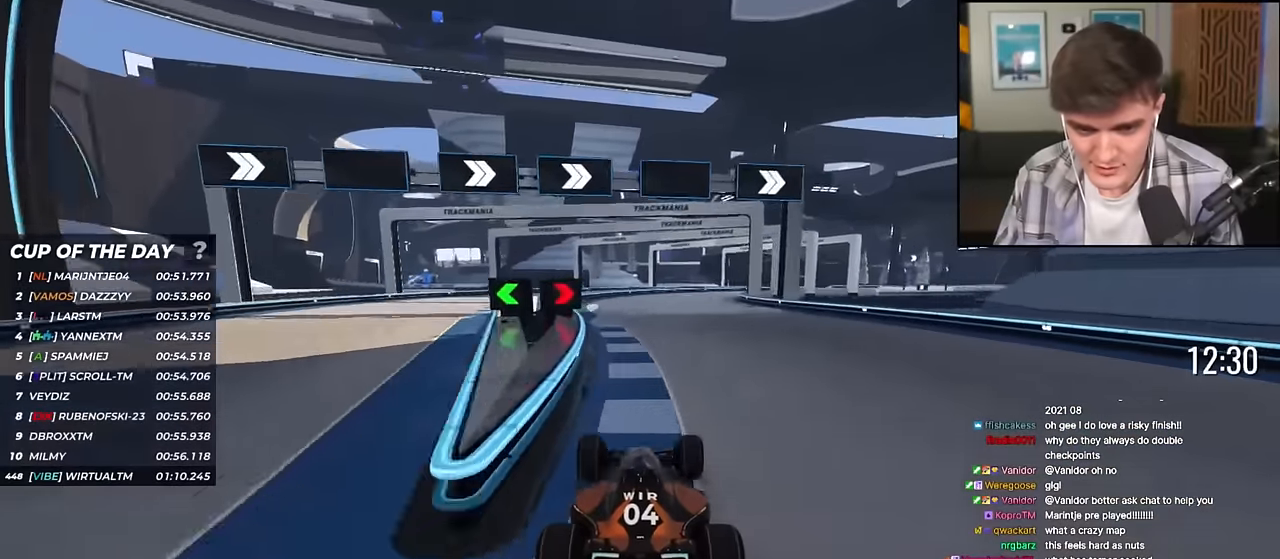
{"keys": ["right", "up"], "events": [[34, "right", "down"]]}
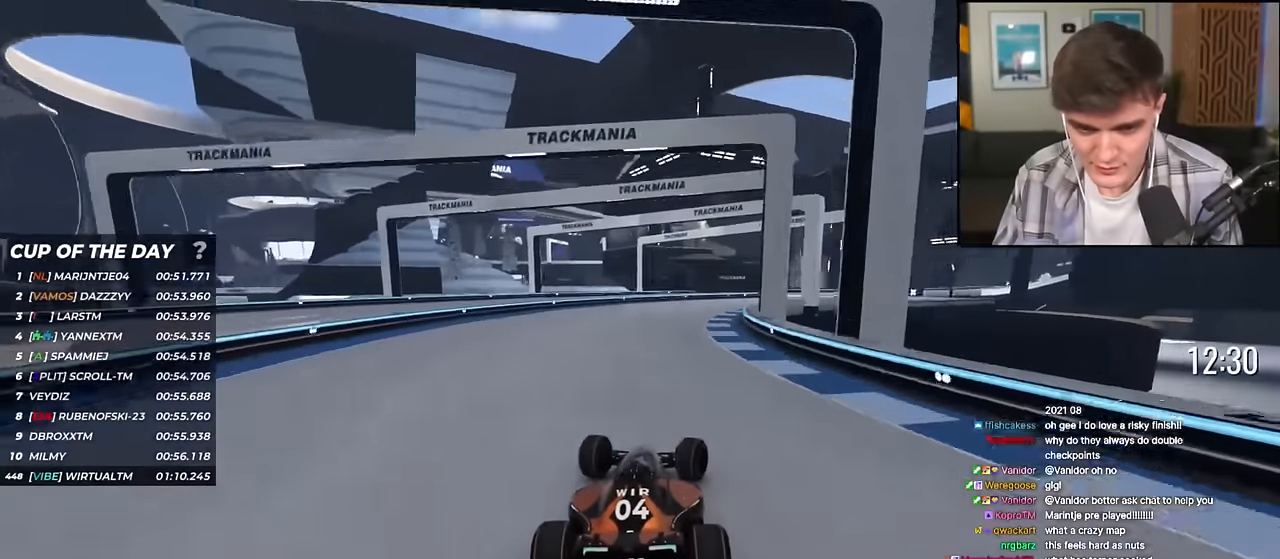
{"keys": ["up"], "events": [[383, "right", "up"]]}
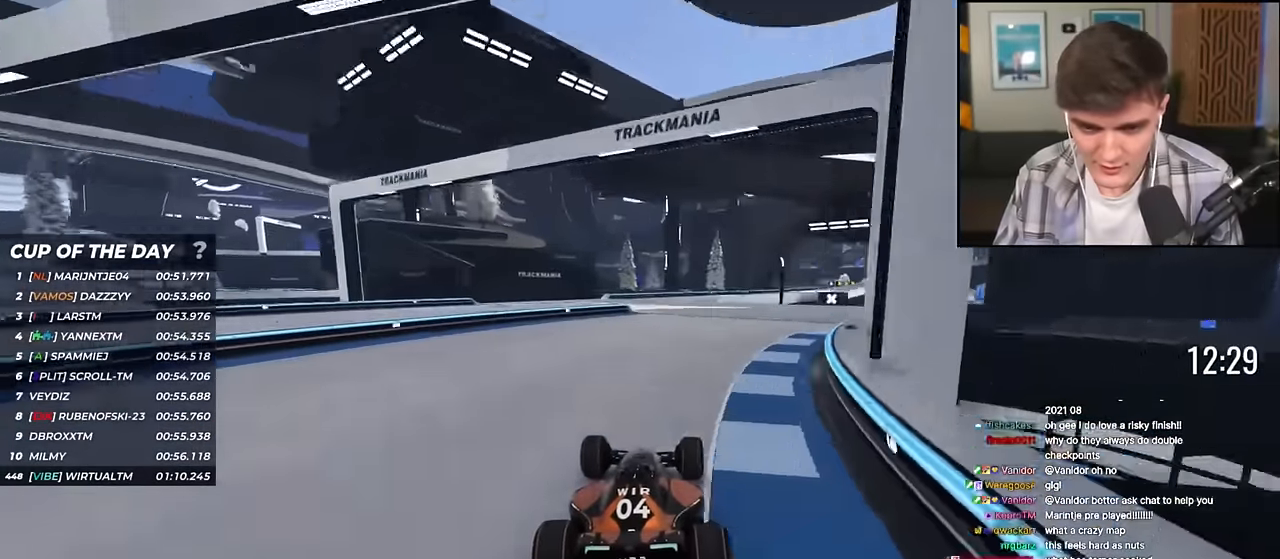
{"keys": ["right", "up"], "events": [[200, "right", "down"], [351, "right", "up"], [434, "right", "down"]]}
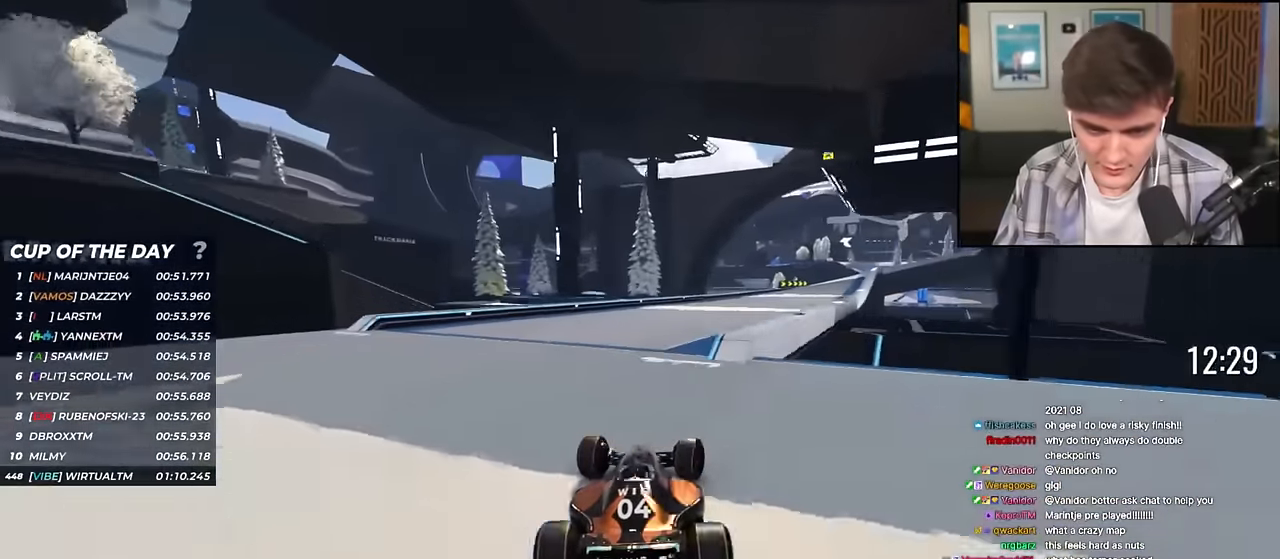
{"keys": ["up"], "events": [[133, "right", "up"], [267, "right", "down"], [400, "right", "up"]]}
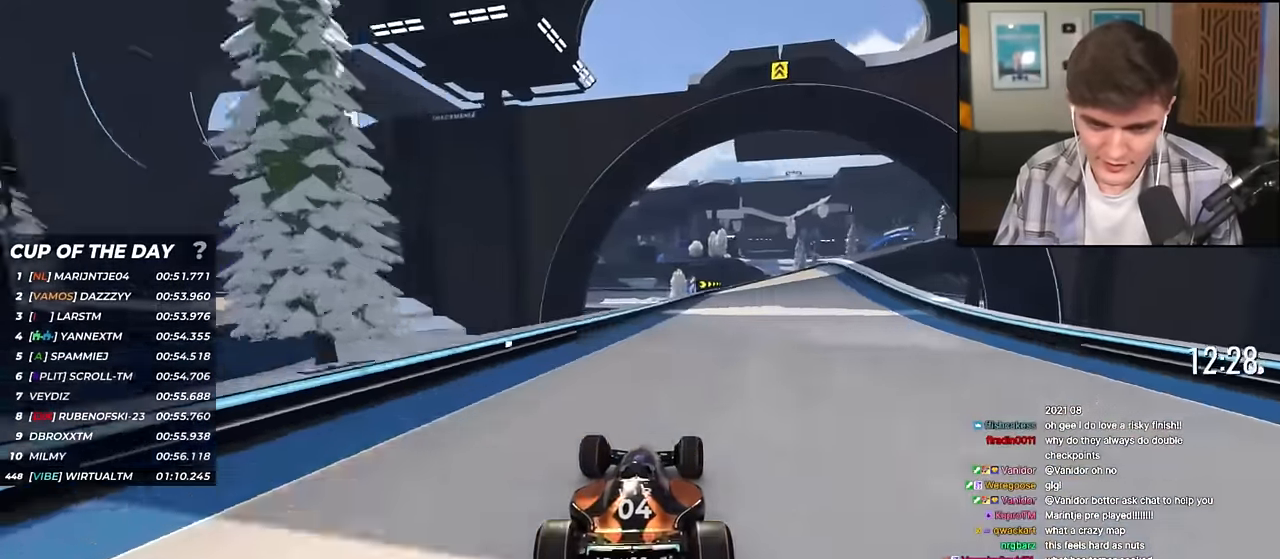
{"keys": ["up"], "events": [[50, "right", "down"], [234, "right", "up"], [384, "right", "down"], [467, "right", "up"]]}
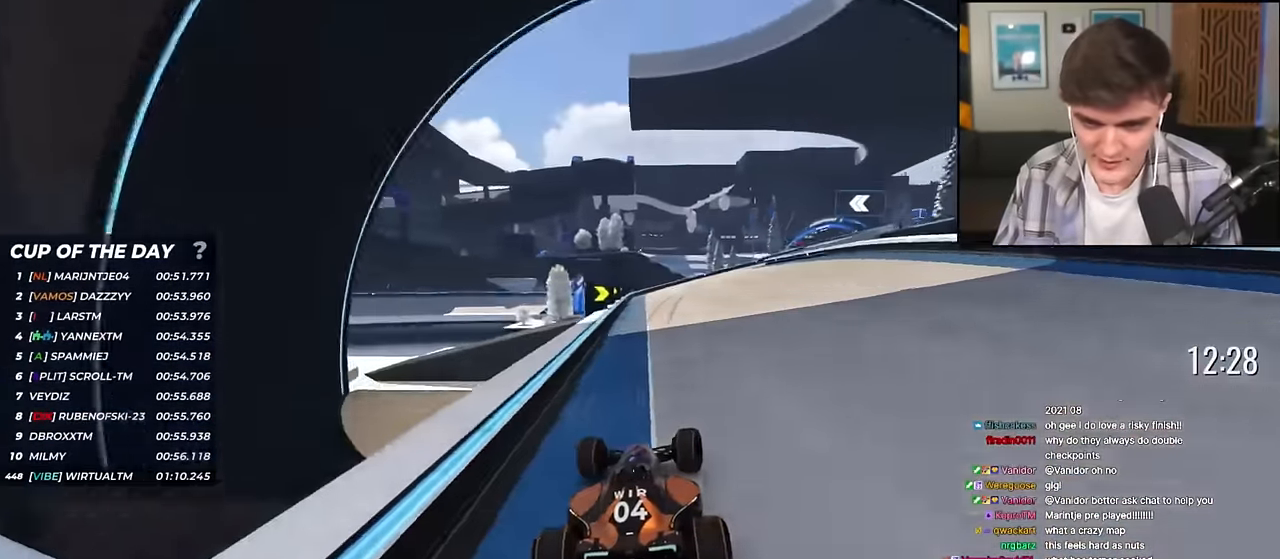
{"keys": ["right", "up"], "events": [[116, "right", "down"], [300, "up", "up"], [433, "up", "down"]]}
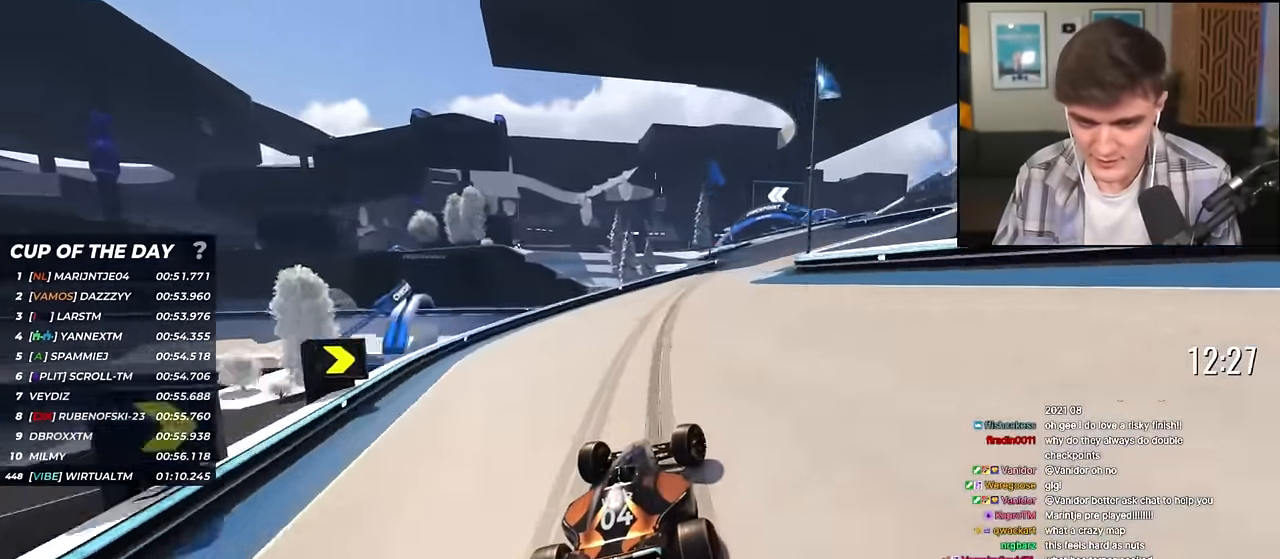
{"keys": ["up"], "events": [[367, "right", "up"]]}
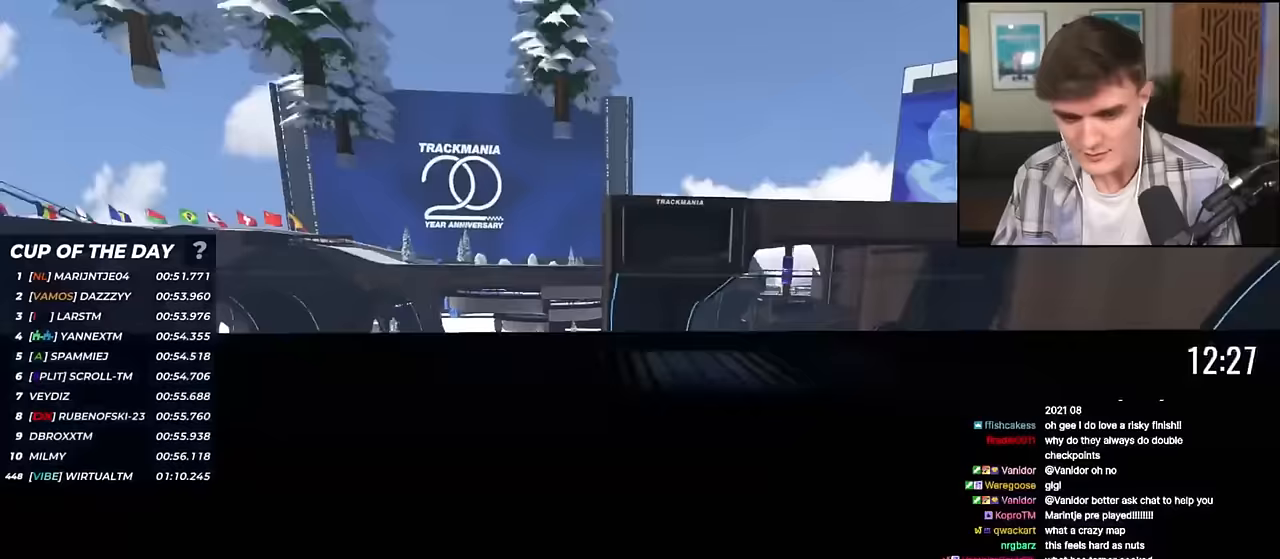
{"keys": ["up"], "events": []}
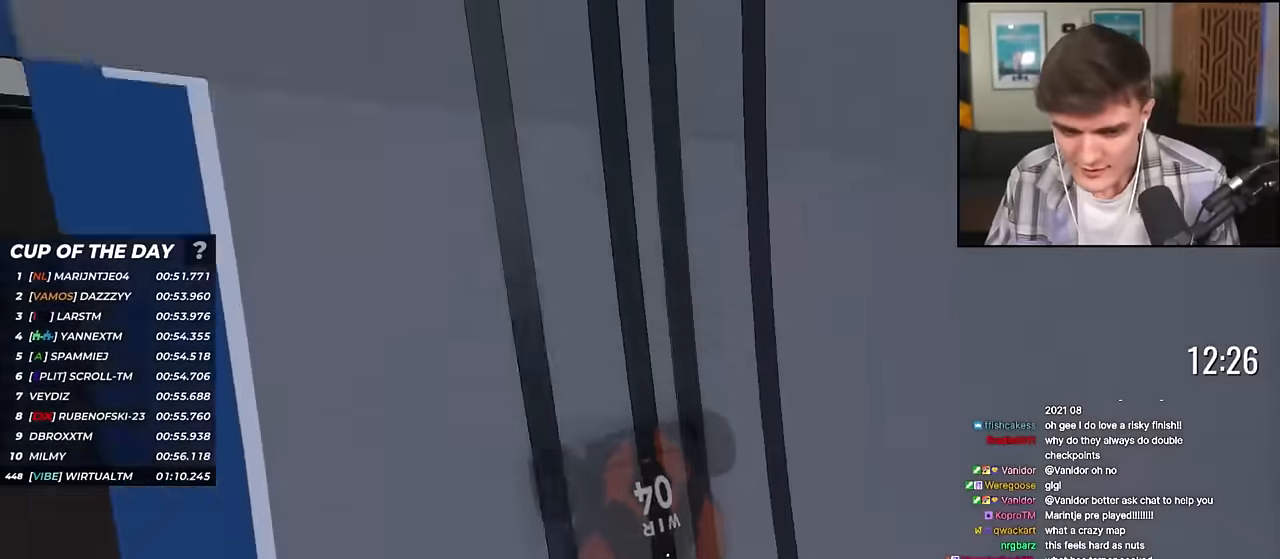
{"keys": ["up"], "events": []}
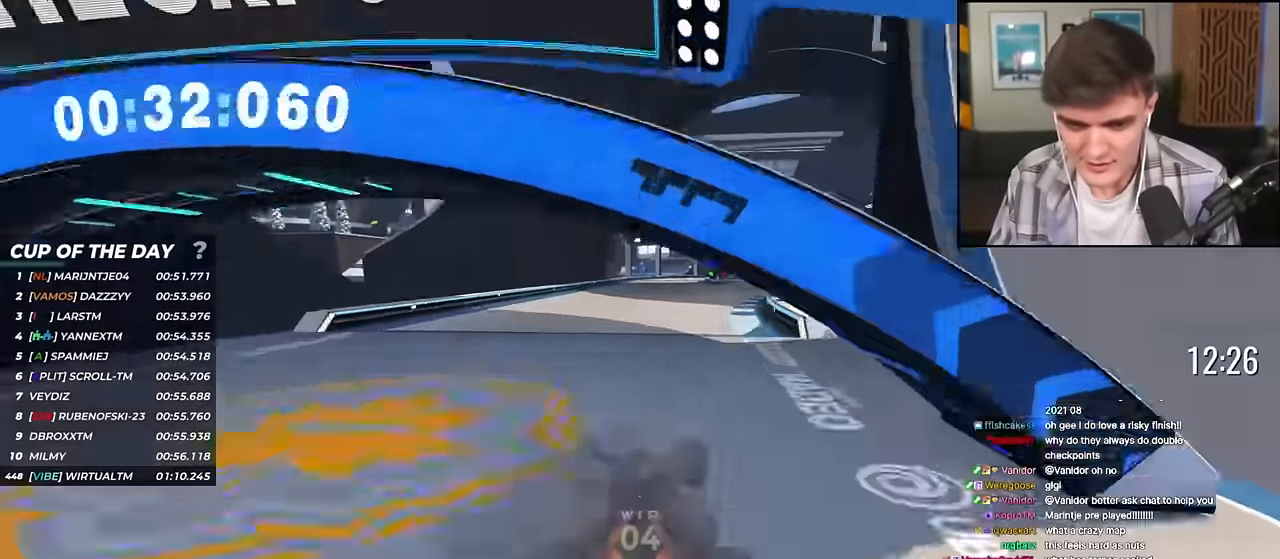
{"keys": ["right", "up"], "events": [[217, "right", "down"]]}
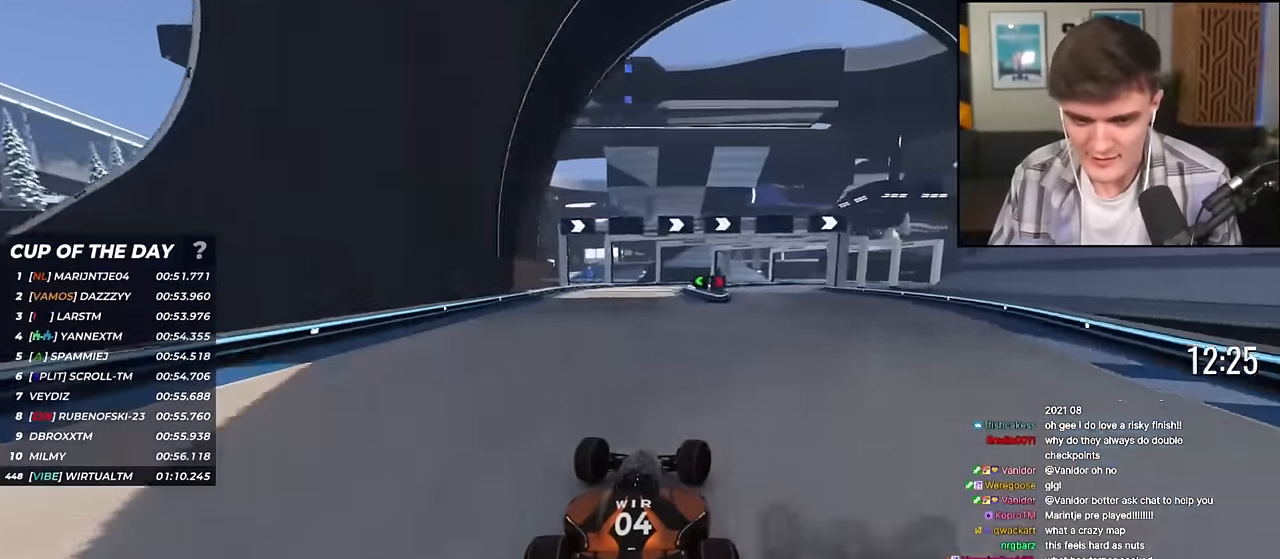
{"keys": ["left", "up"], "events": [[384, "right", "up"], [418, "left", "down"]]}
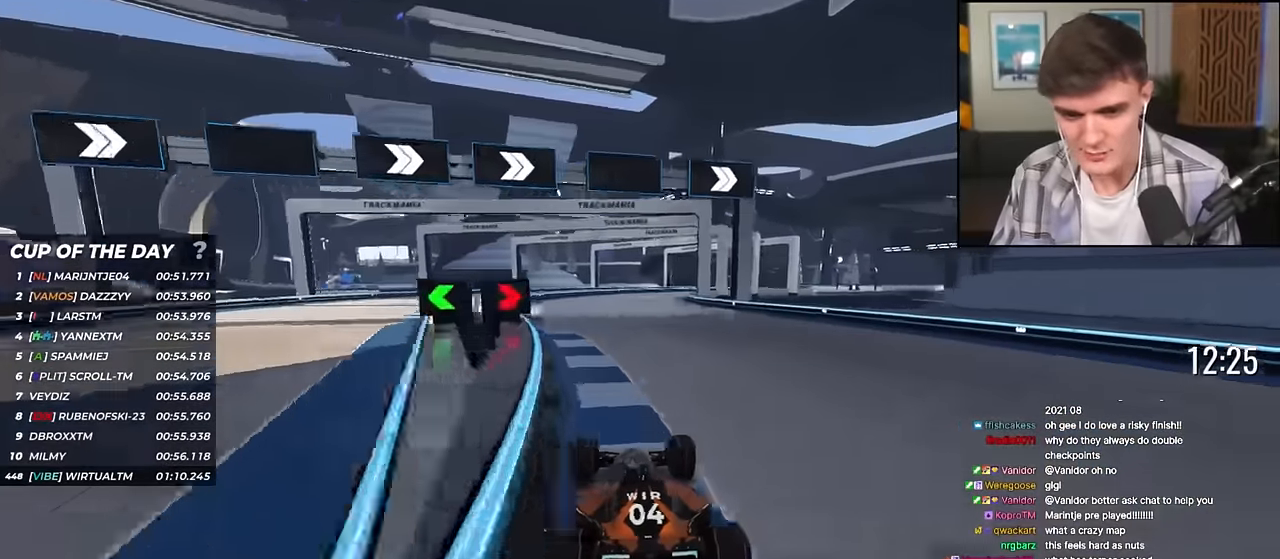
{"keys": ["up"], "events": [[17, "left", "up"], [117, "right", "down"], [350, "right", "up"]]}
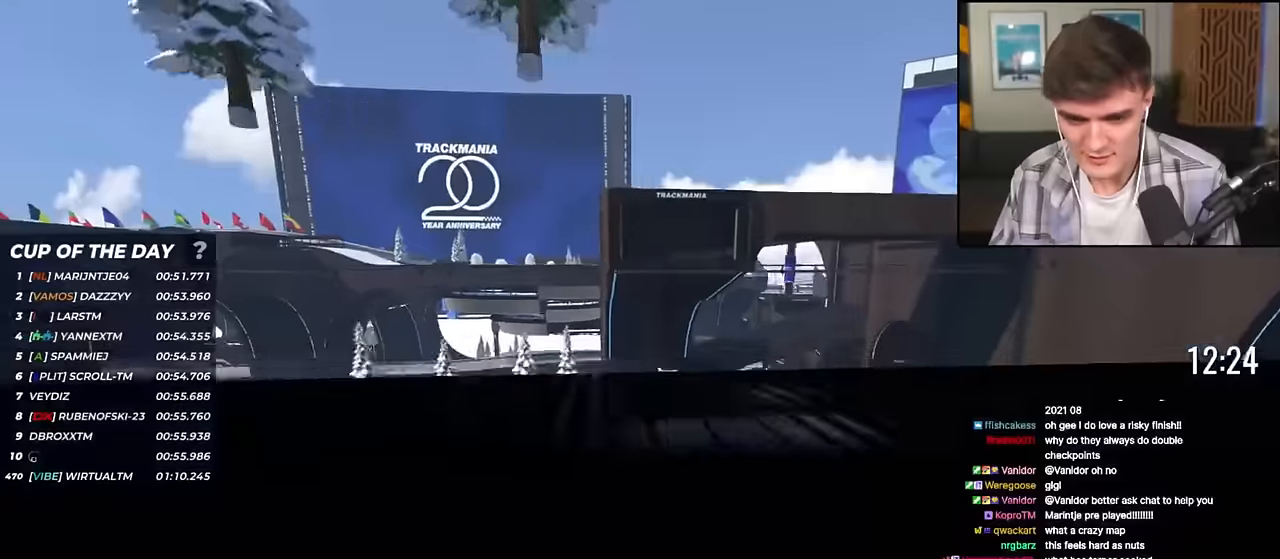
{"keys": ["up"], "events": []}
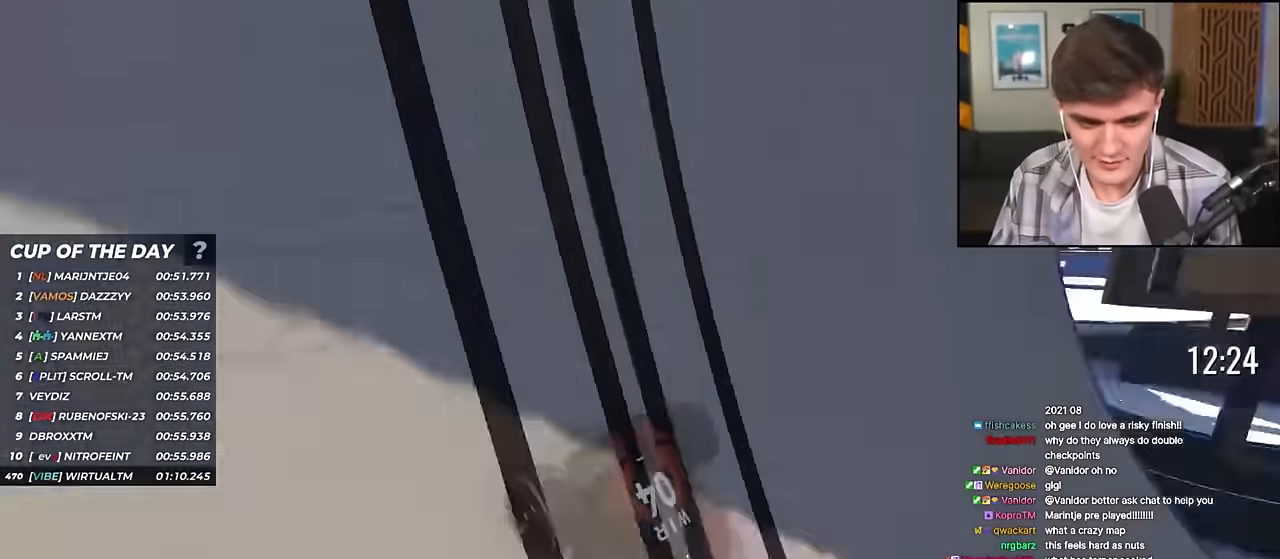
{"keys": ["right", "up"], "events": [[433, "right", "down"]]}
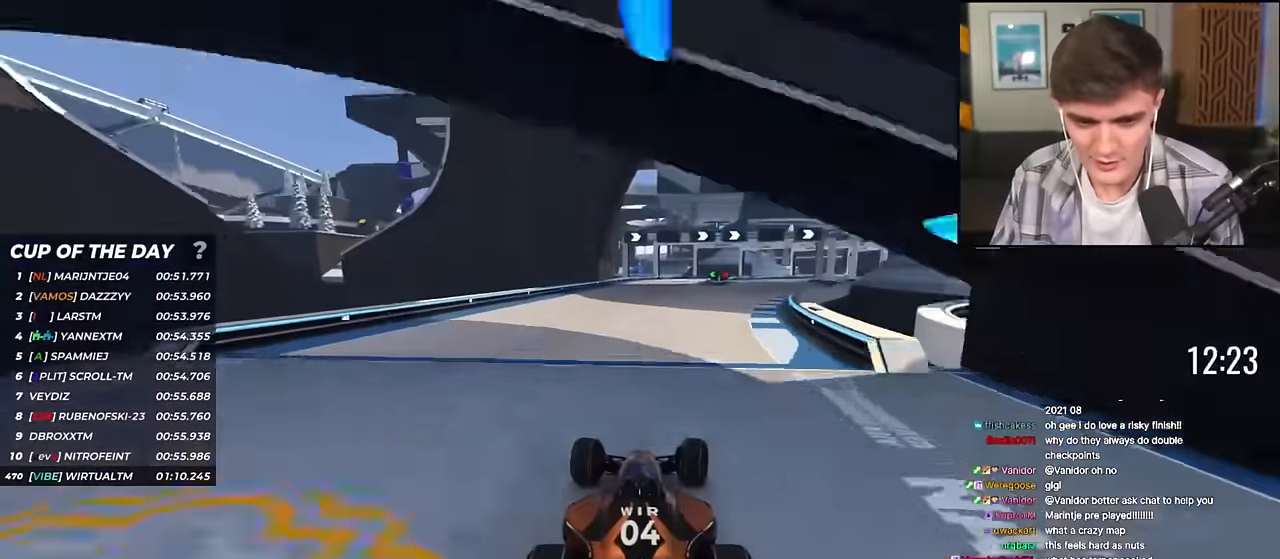
{"keys": ["up"], "events": [[300, "right", "up"], [434, "left", "down"], [484, "left", "up"]]}
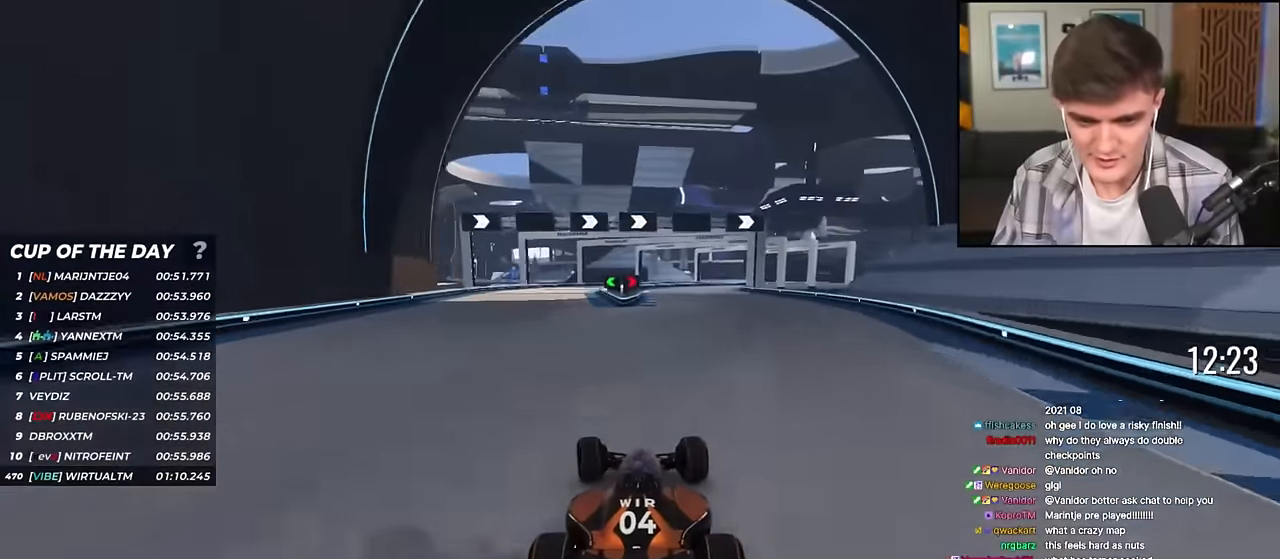
{"keys": ["right", "up"], "events": [[133, "right", "down"], [266, "right", "up"], [417, "right", "down"]]}
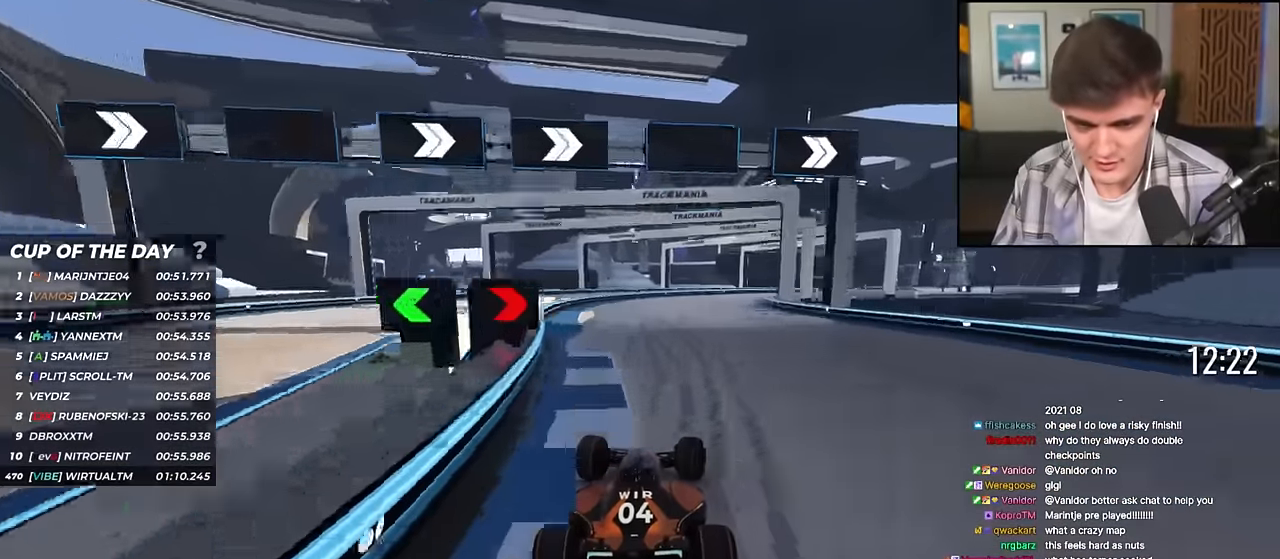
{"keys": ["right", "up"], "events": [[134, "right", "up"], [234, "right", "down"]]}
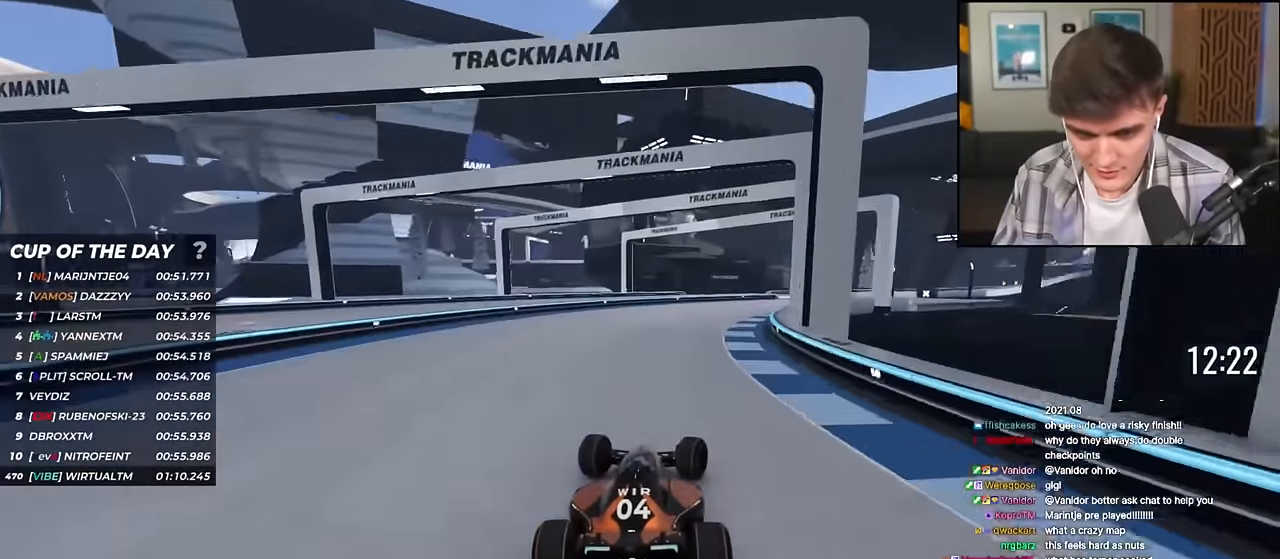
{"keys": ["up"], "events": [[433, "right", "up"]]}
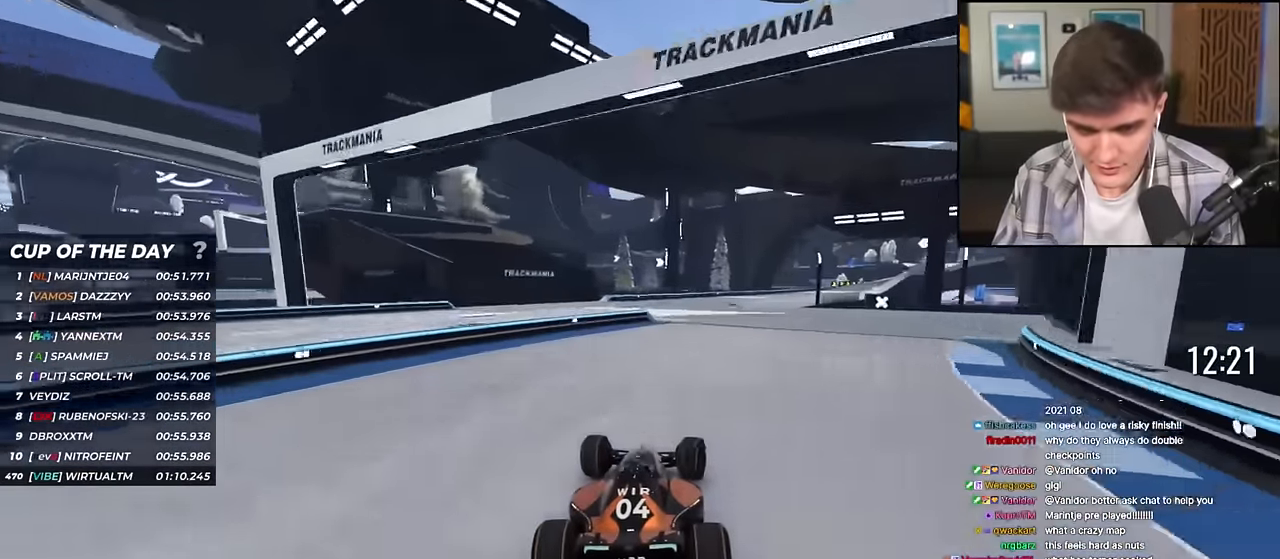
{"keys": ["up"], "events": [[83, "right", "down"], [184, "right", "up"], [317, "right", "down"], [451, "right", "up"]]}
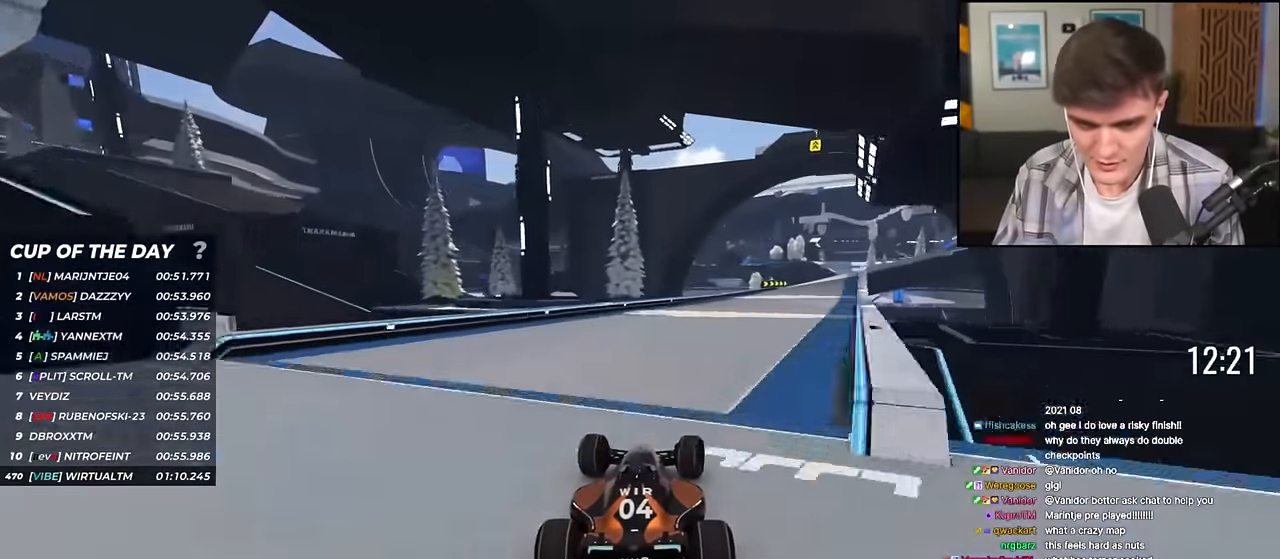
{"keys": ["right", "up"], "events": [[100, "right", "down"], [183, "right", "up"], [283, "right", "down"]]}
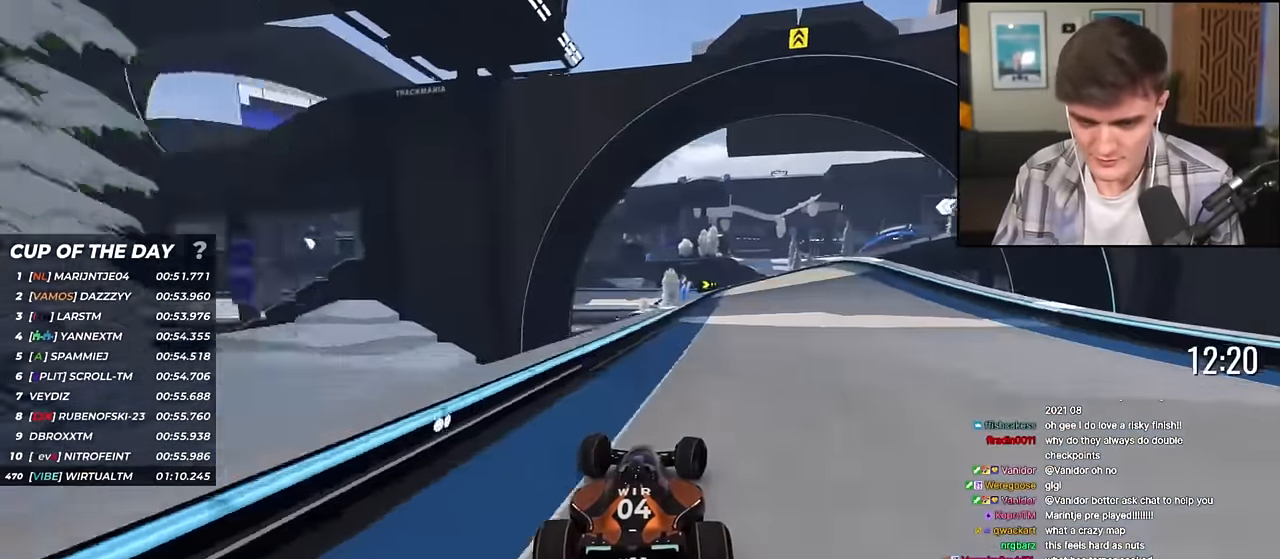
{"keys": ["right", "up"], "events": [[167, "right", "up"], [200, "right", "down"], [350, "right", "up"], [434, "right", "down"]]}
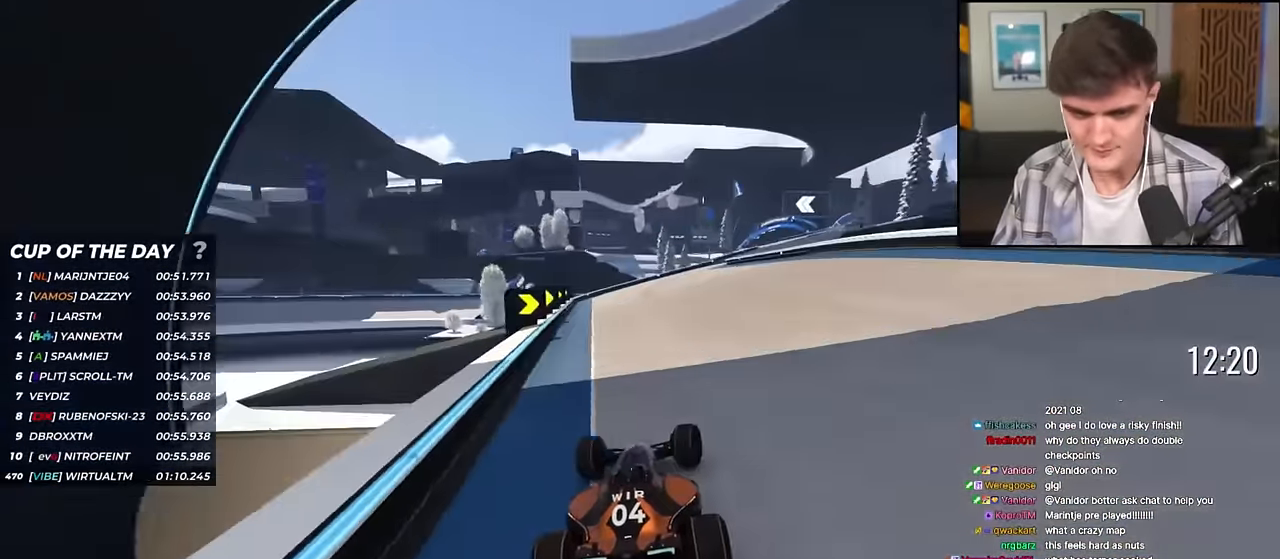
{"keys": ["right", "up"], "events": [[133, "right", "up"], [183, "right", "down"], [216, "right", "up"], [266, "right", "down"], [317, "brake", "down"], [400, "brake", "up"]]}
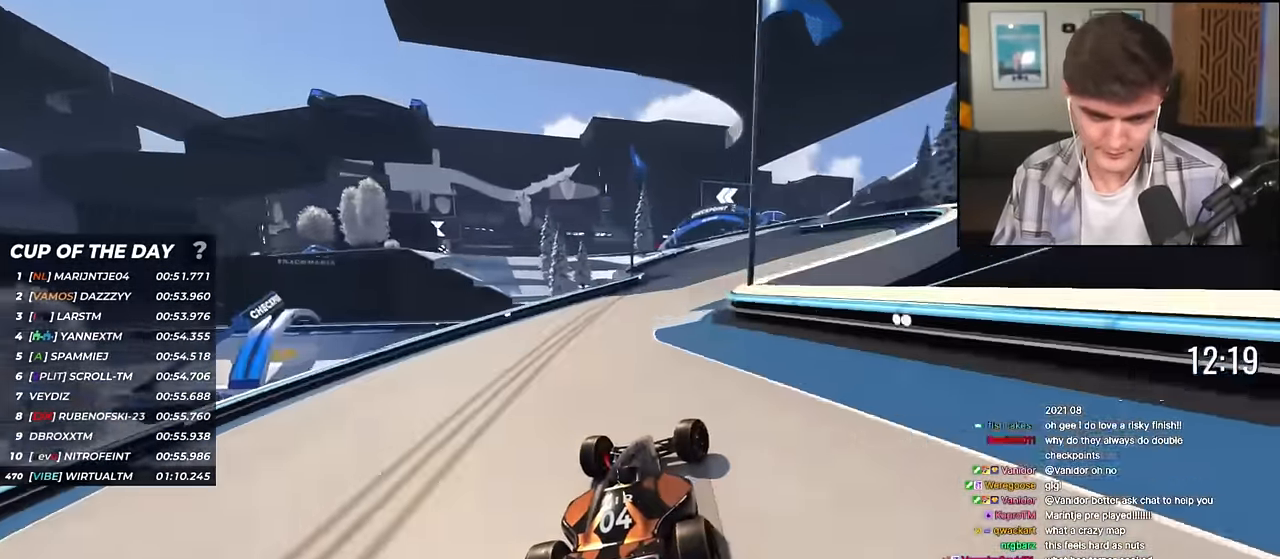
{"keys": ["left", "up"], "events": [[150, "right", "up"], [434, "left", "down"]]}
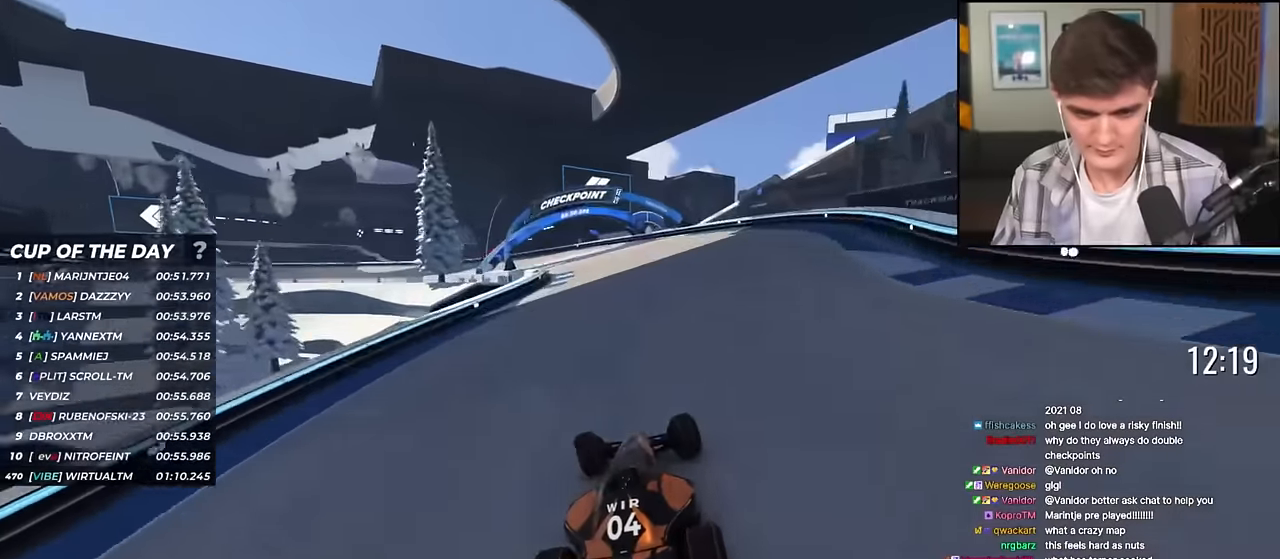
{"keys": ["left", "up"], "events": []}
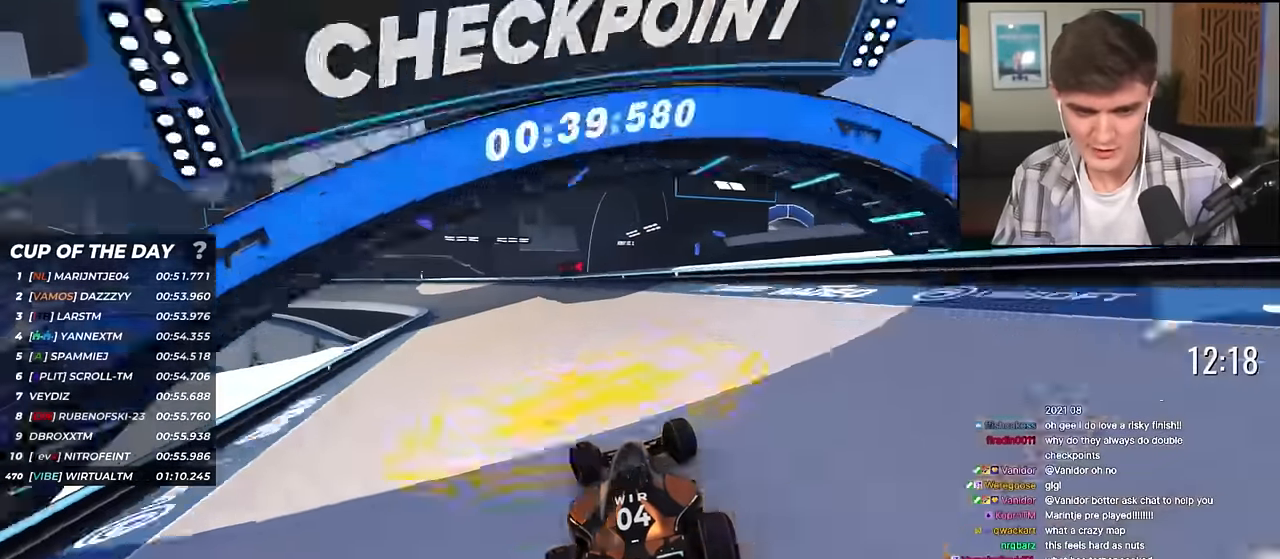
{"keys": ["left"], "events": [[34, "left", "up"], [117, "left", "down"], [267, "up", "up"]]}